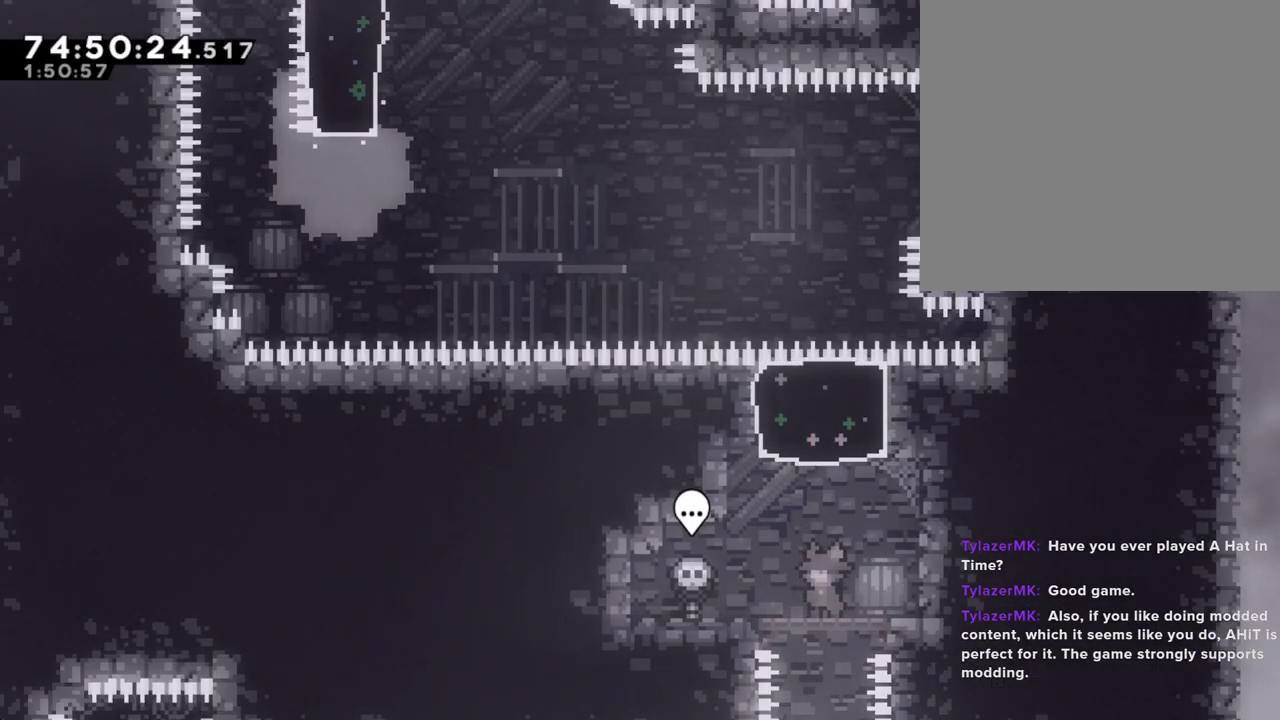
Gameplay with a controller (Nintendo layout); each line is a JSON object with the inputs held at the frame after it. "events" lists button and stick changes between this image and that frame as [ms after this image, input, new state], when the widget could be followed in between. Not read: L1 L3 R1 R3.
{"buttons": [], "left_stick": "center", "right_stick": "center", "events": []}
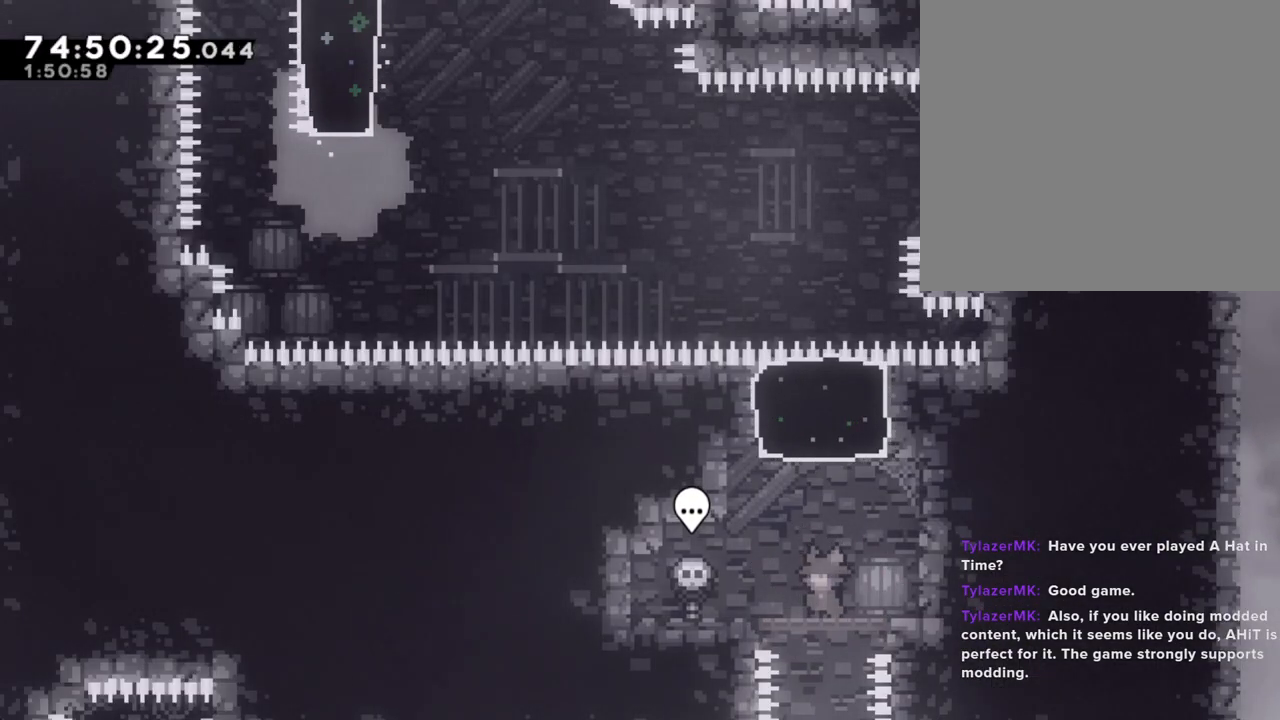
{"buttons": [], "left_stick": "up", "right_stick": "center", "events": [[335, "A", "down"], [402, "left_stick", "up"], [486, "A", "up"]]}
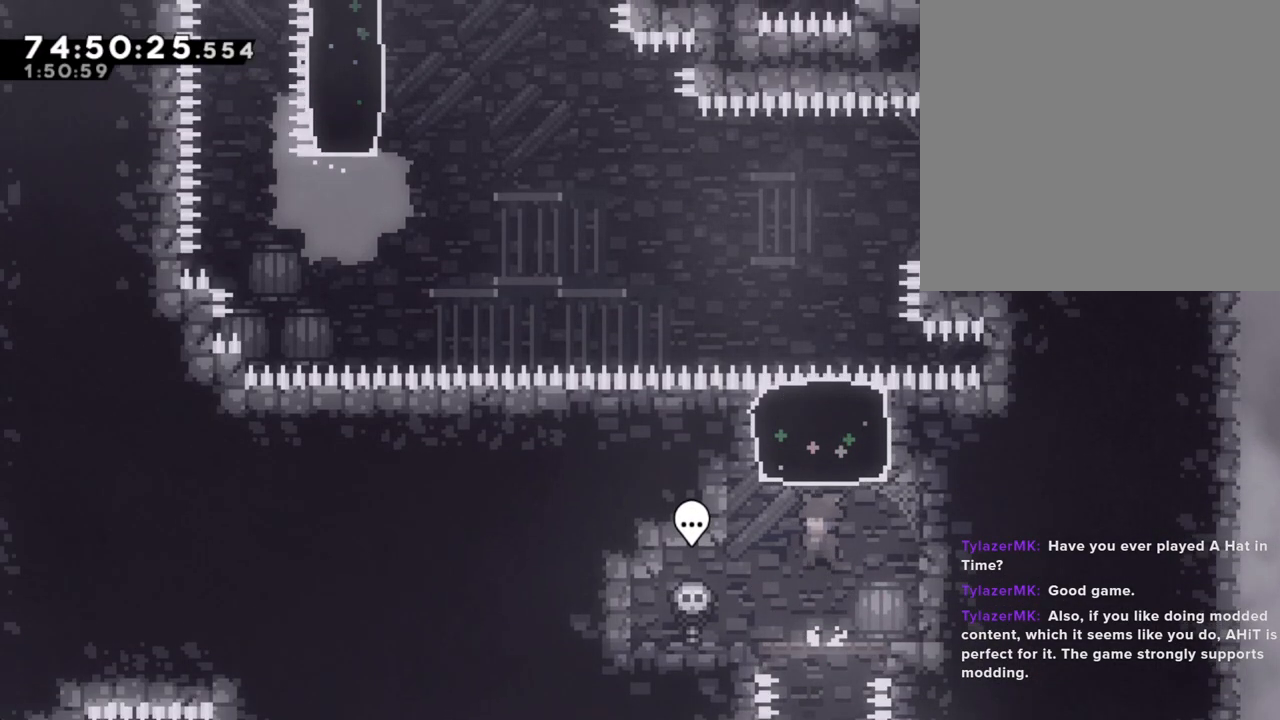
{"buttons": [], "left_stick": "center", "right_stick": "center", "events": [[50, "X", "down"], [234, "X", "up"], [318, "left_stick", "center"]]}
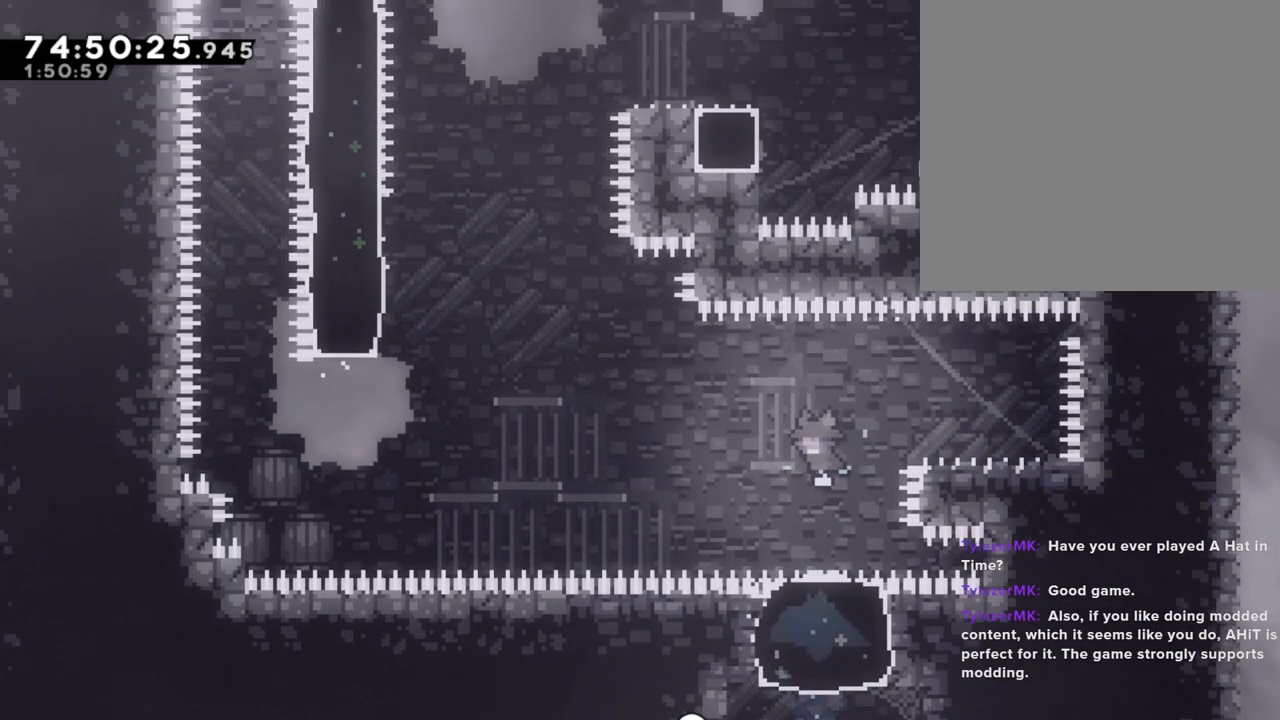
{"buttons": ["A"], "left_stick": "left", "right_stick": "center", "events": [[201, "left_stick", "right"], [235, "X", "down"], [402, "X", "up"], [419, "left_stick", "left"], [470, "A", "down"]]}
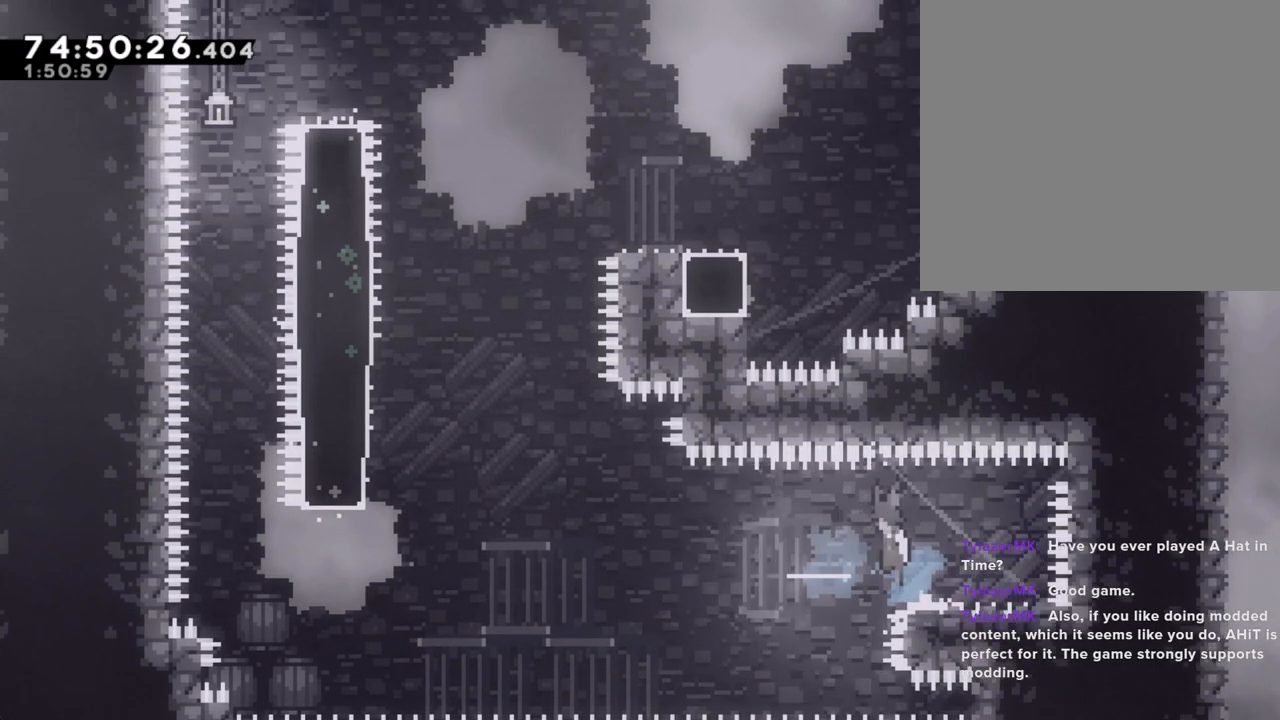
{"buttons": [], "left_stick": "up-left", "right_stick": "center", "events": [[436, "left_stick", "up-left"], [469, "A", "up"]]}
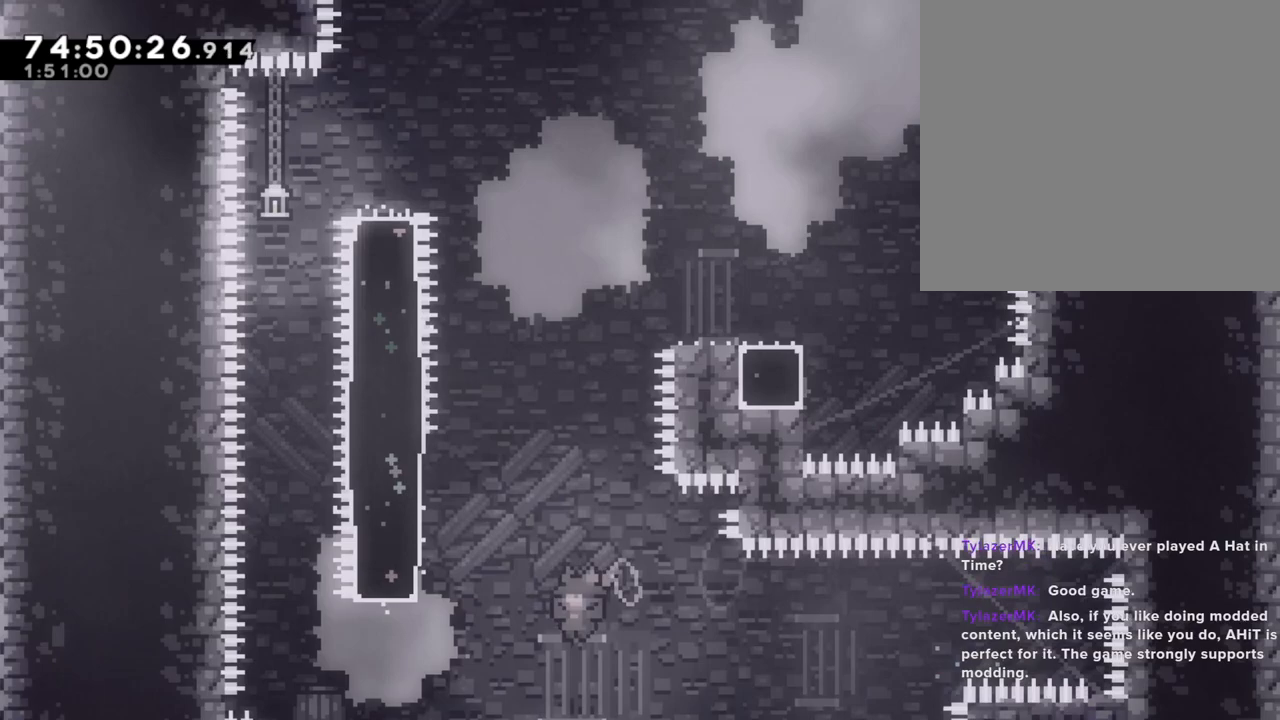
{"buttons": [], "left_stick": "up-left", "right_stick": "center", "events": [[50, "X", "down"], [318, "X", "up"]]}
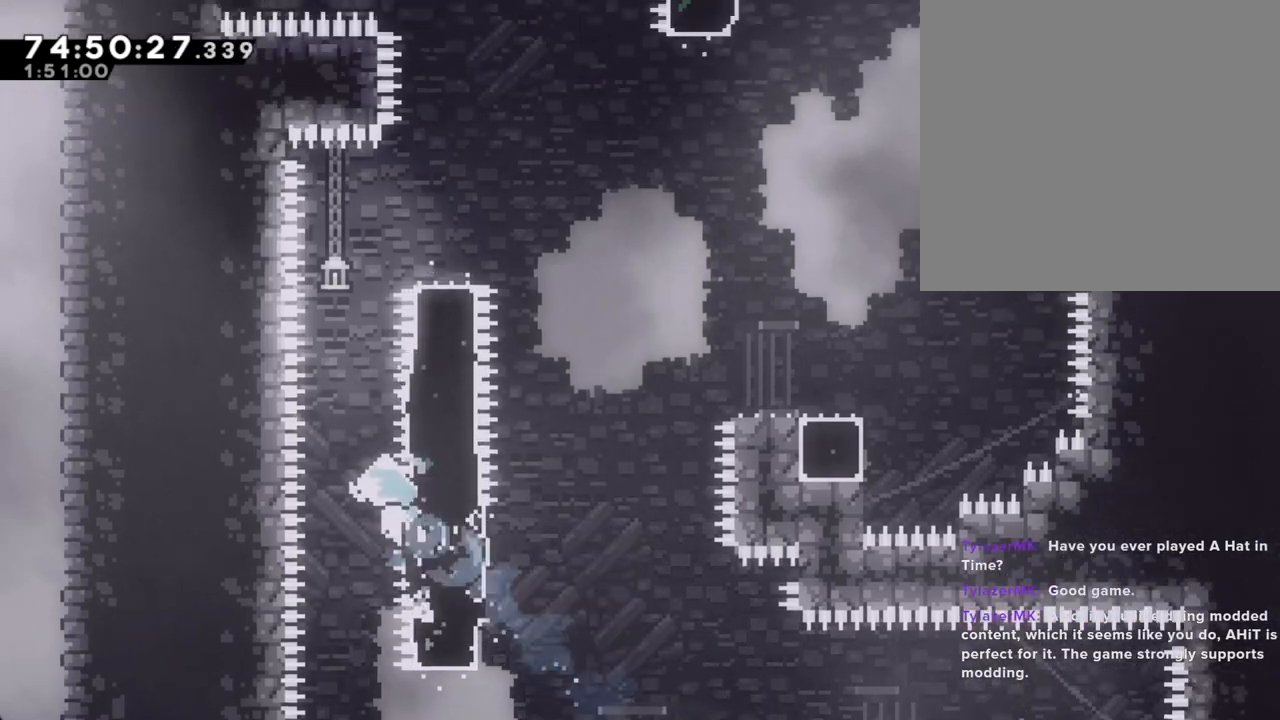
{"buttons": [], "left_stick": "up-right", "right_stick": "center", "events": [[17, "left_stick", "up"], [84, "X", "down"], [218, "left_stick", "up-right"], [268, "X", "up"]]}
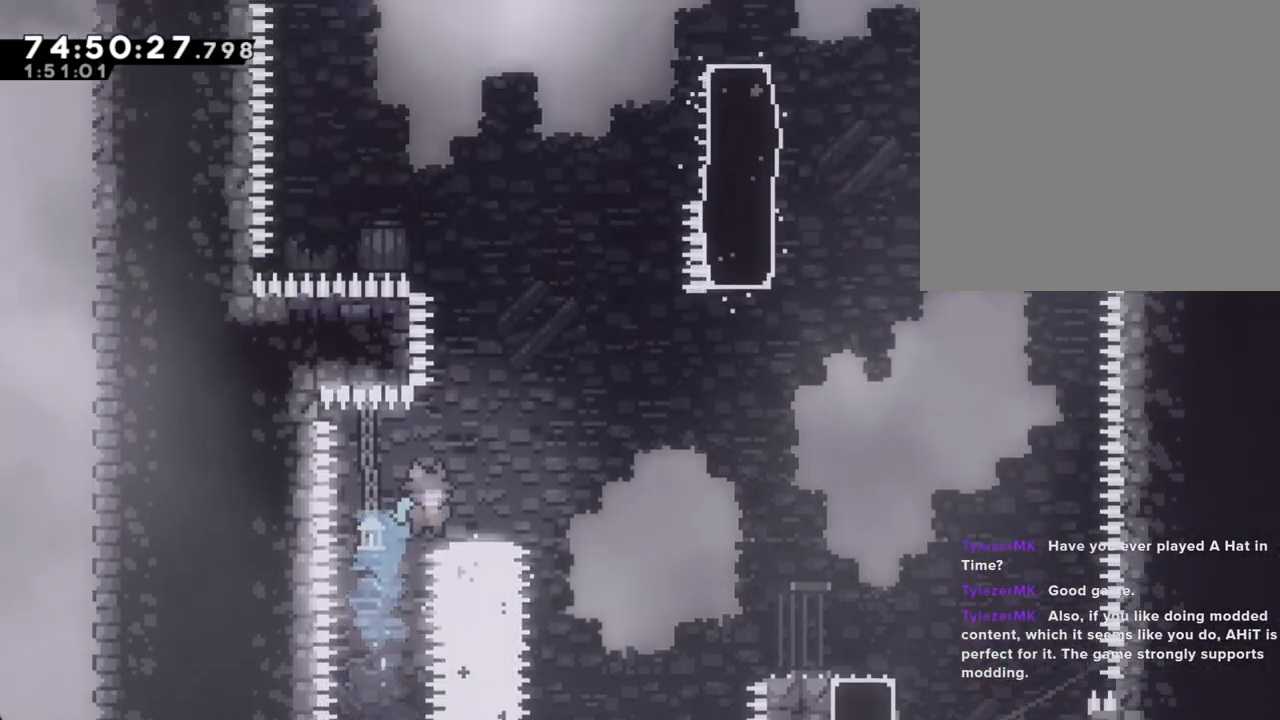
{"buttons": ["A"], "left_stick": "up-right", "right_stick": "center", "events": [[117, "A", "down"]]}
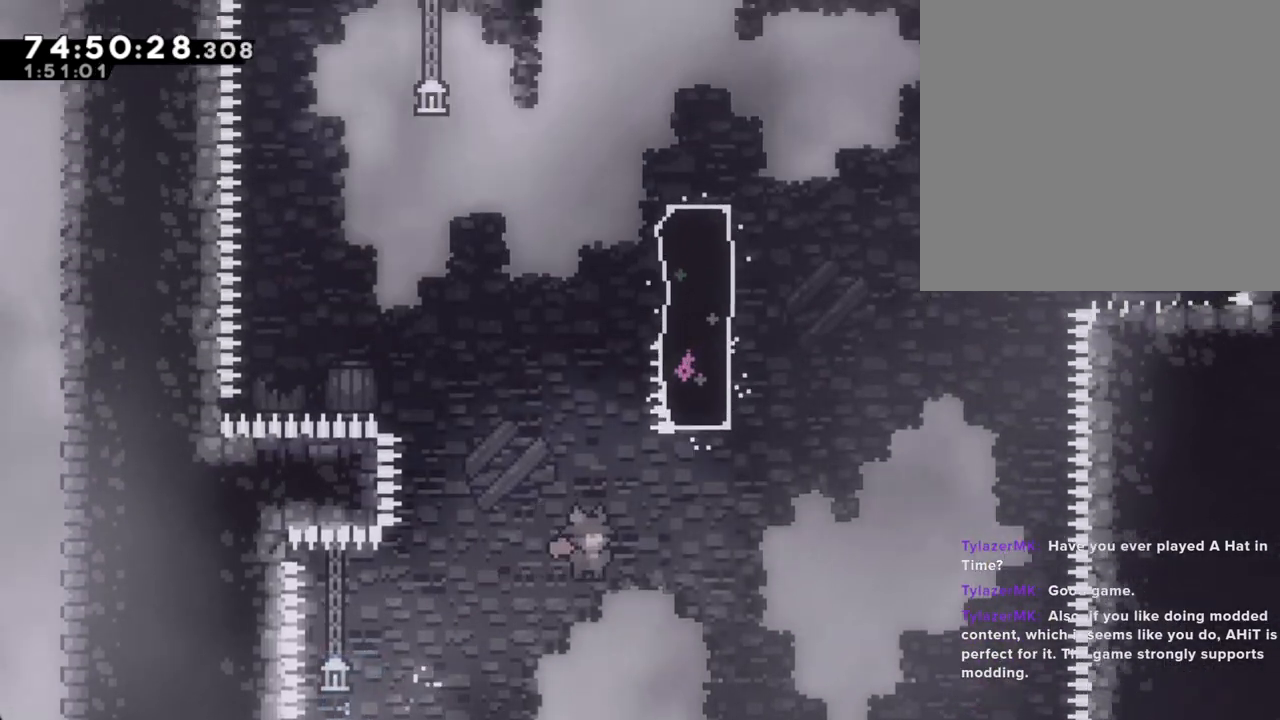
{"buttons": [], "left_stick": "up-right", "right_stick": "center", "events": [[435, "A", "up"]]}
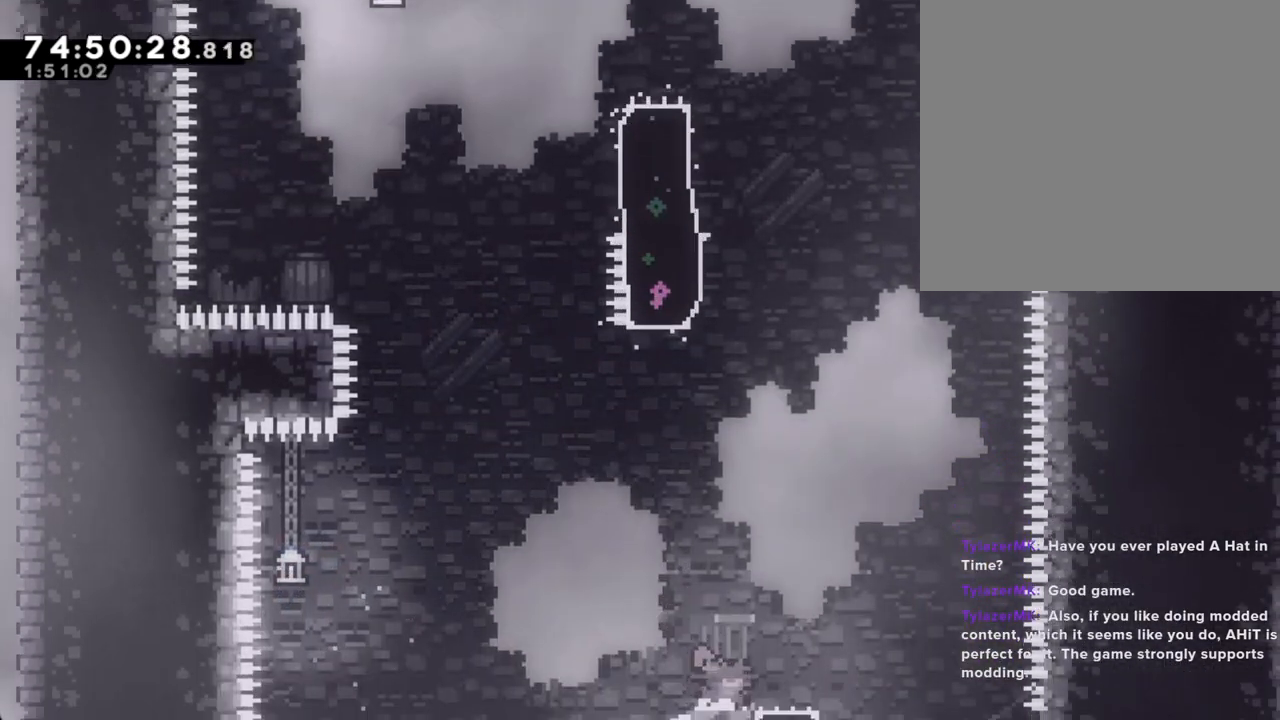
{"buttons": [], "left_stick": "center", "right_stick": "center", "events": [[34, "A", "down"], [218, "A", "up"], [335, "left_stick", "center"]]}
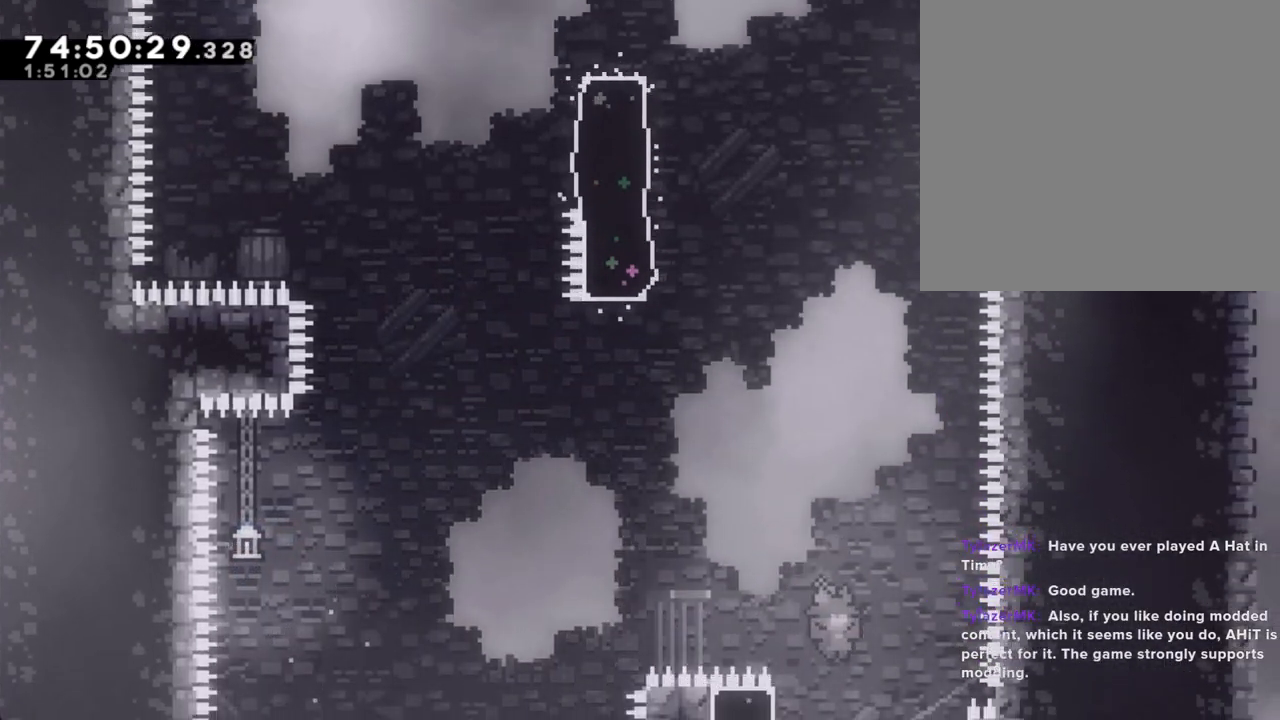
{"buttons": ["R2"], "left_stick": "up", "right_stick": "center", "events": [[84, "left_stick", "up-left"], [117, "R2", "down"], [302, "left_stick", "up"]]}
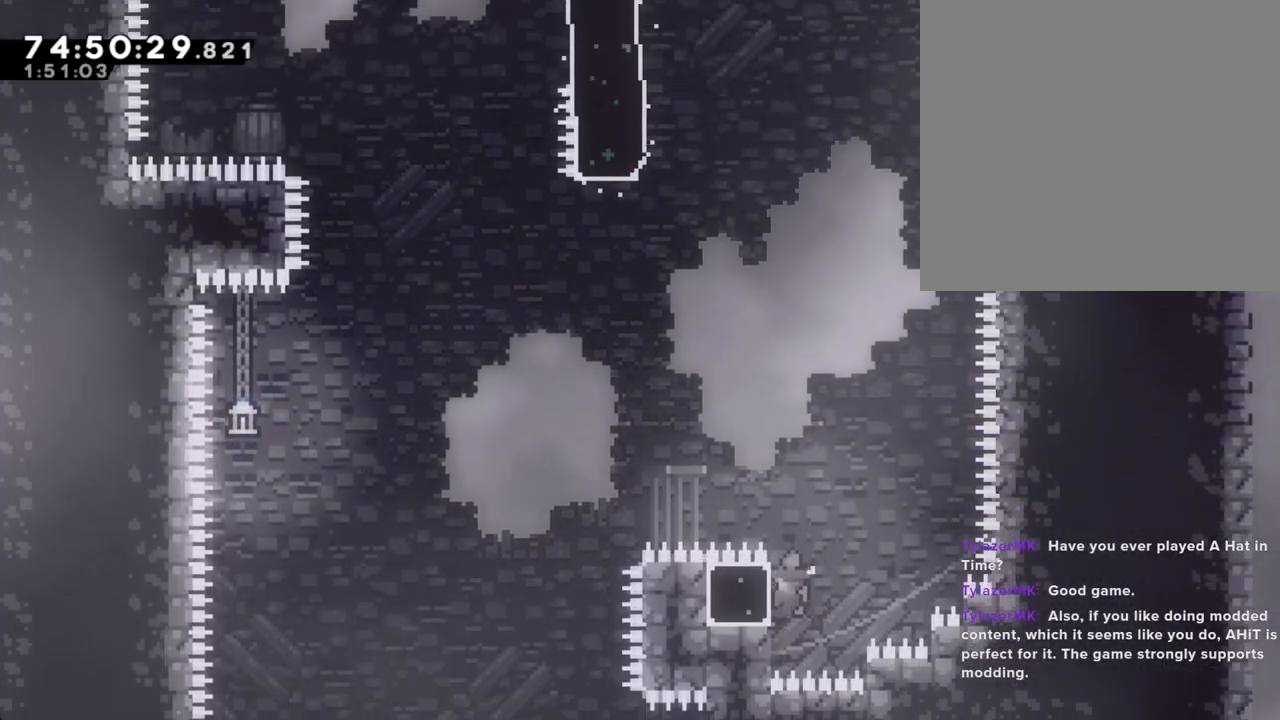
{"buttons": ["A", "R2"], "left_stick": "up", "right_stick": "center", "events": [[234, "X", "down"], [234, "left_stick", "up-left"], [351, "X", "up"], [435, "A", "down"], [469, "left_stick", "up"]]}
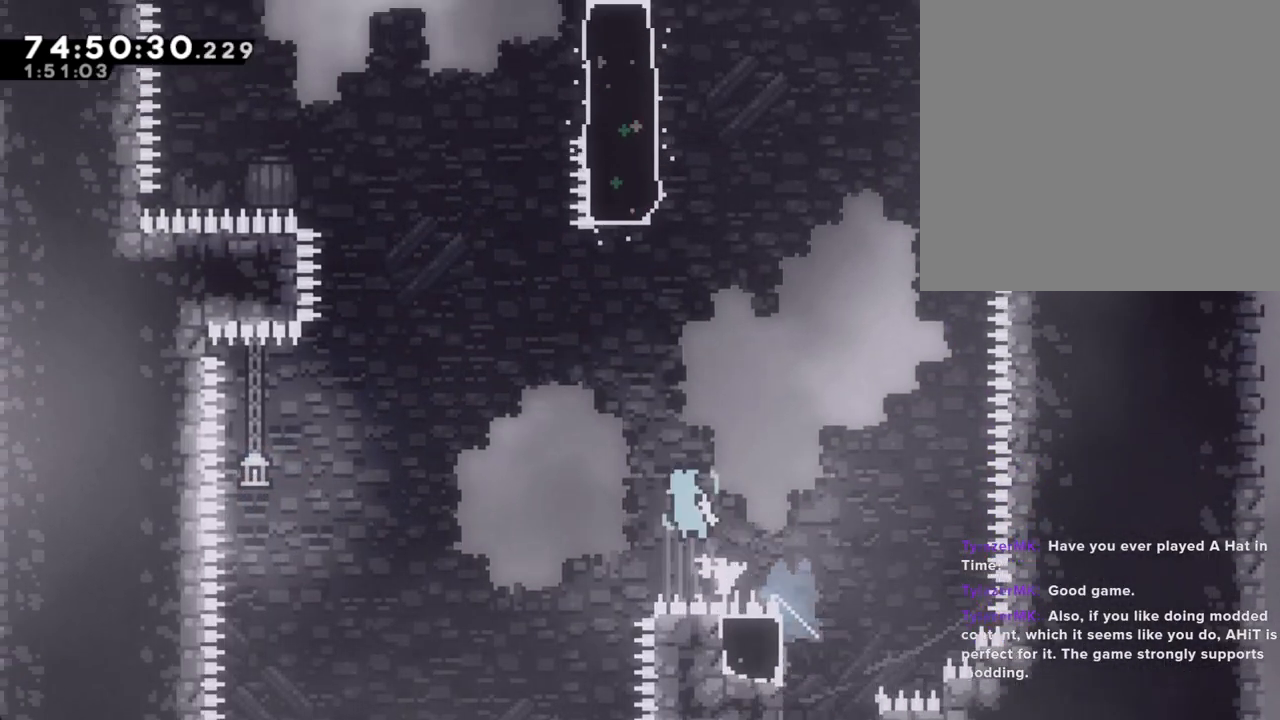
{"buttons": ["R2"], "left_stick": "up", "right_stick": "center", "events": [[185, "A", "up"], [185, "Y", "down"], [235, "X", "down"], [235, "Y", "up"], [469, "X", "up"]]}
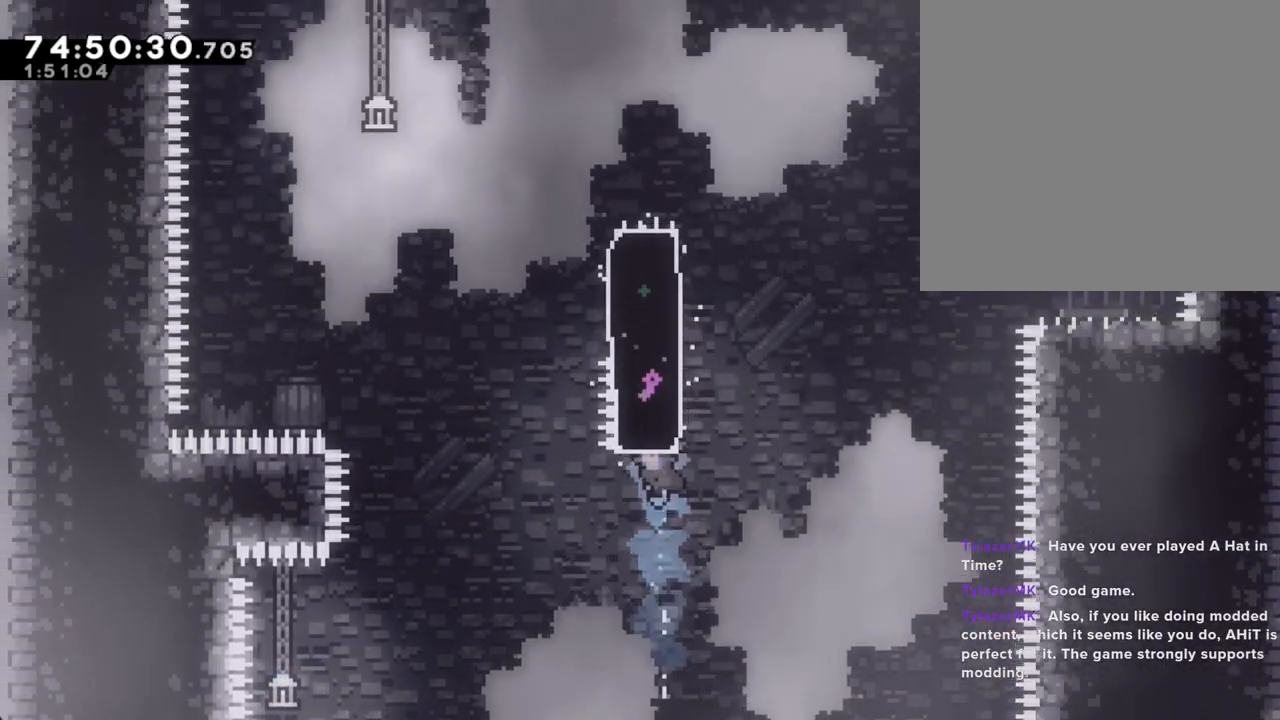
{"buttons": ["R2"], "left_stick": "left", "right_stick": "center", "events": [[268, "left_stick", "left"]]}
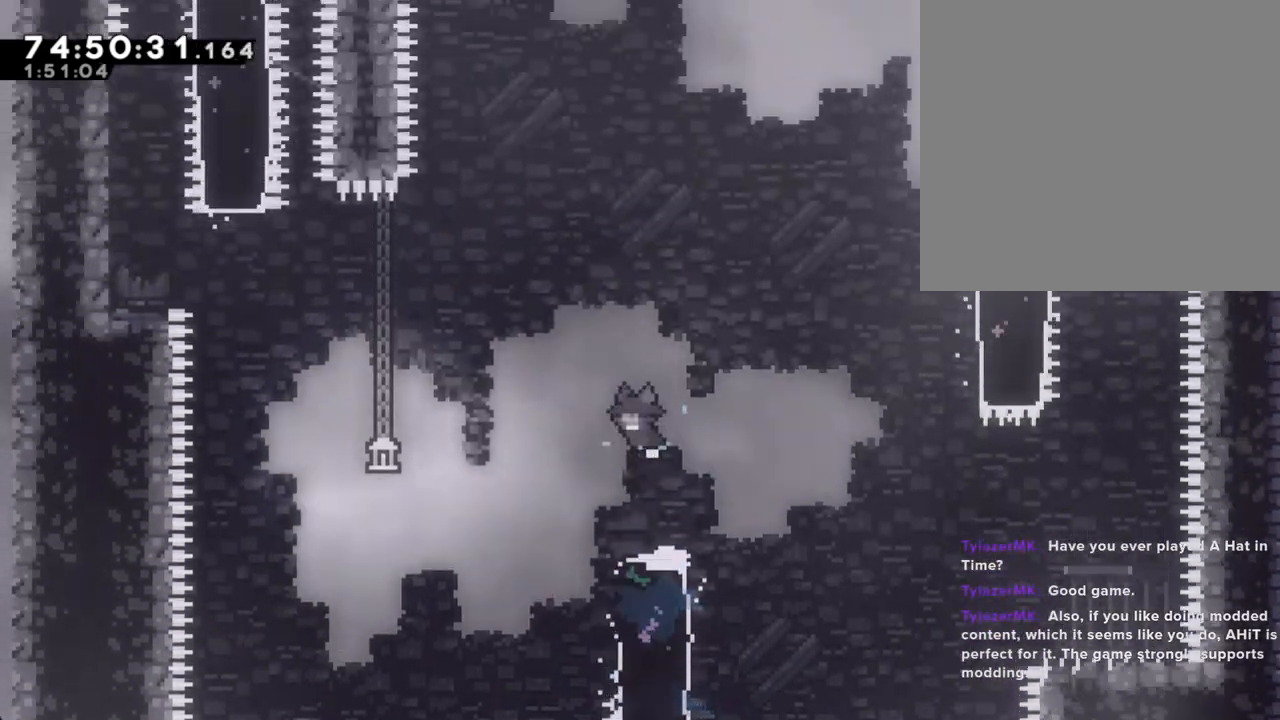
{"buttons": ["R2"], "left_stick": "up-right", "right_stick": "center", "events": [[118, "left_stick", "up-right"]]}
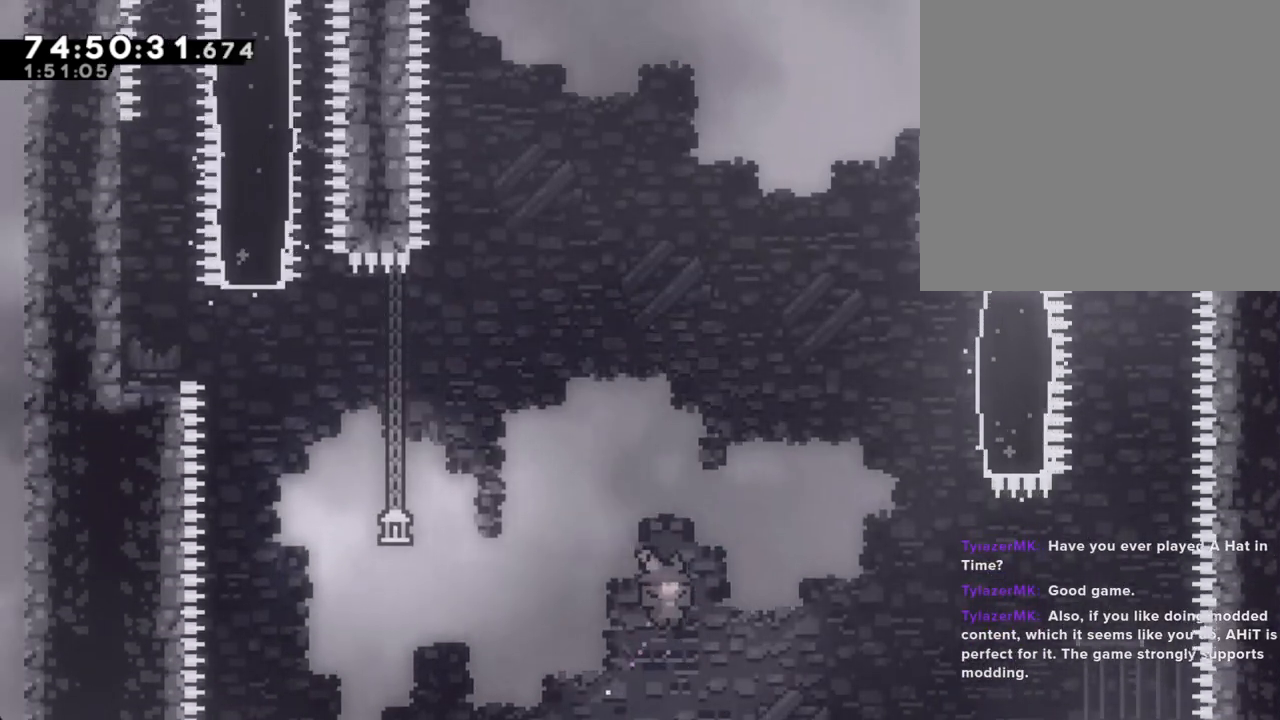
{"buttons": ["X", "R2"], "left_stick": "up-right", "right_stick": "center", "events": [[201, "X", "down"]]}
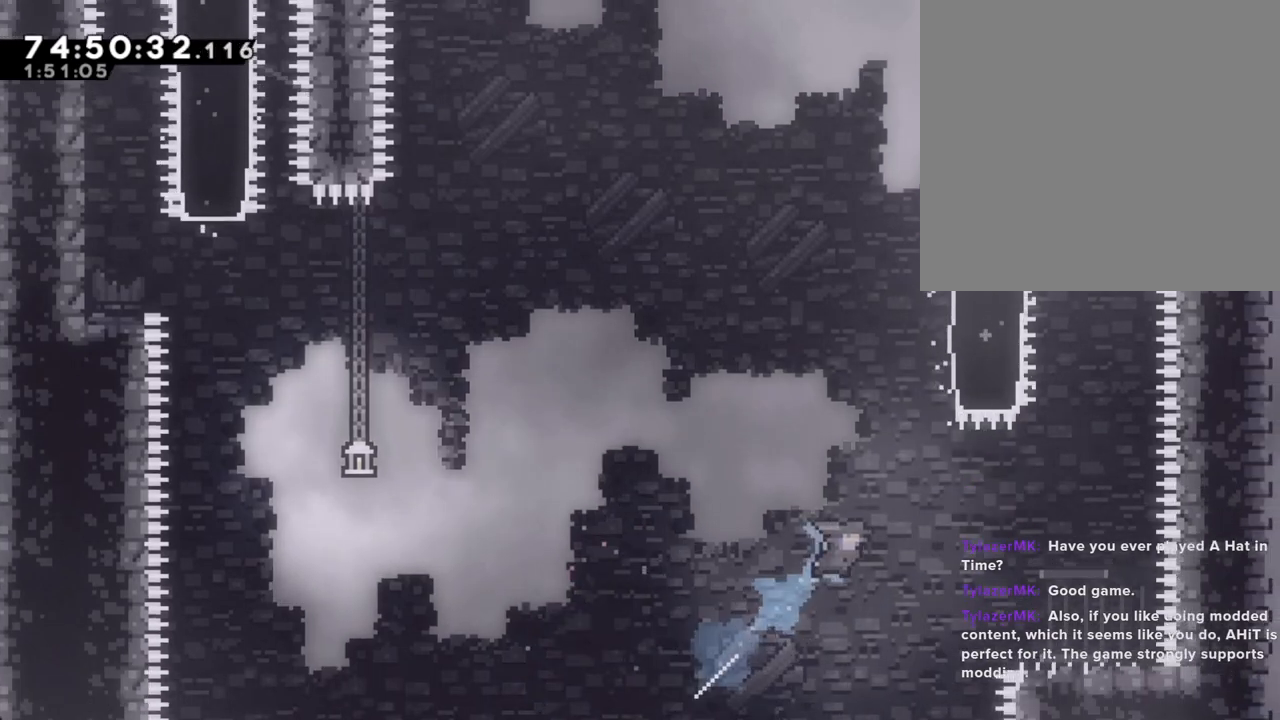
{"buttons": ["A", "R2"], "left_stick": "up-right", "right_stick": "center", "events": [[218, "X", "up"], [436, "A", "down"]]}
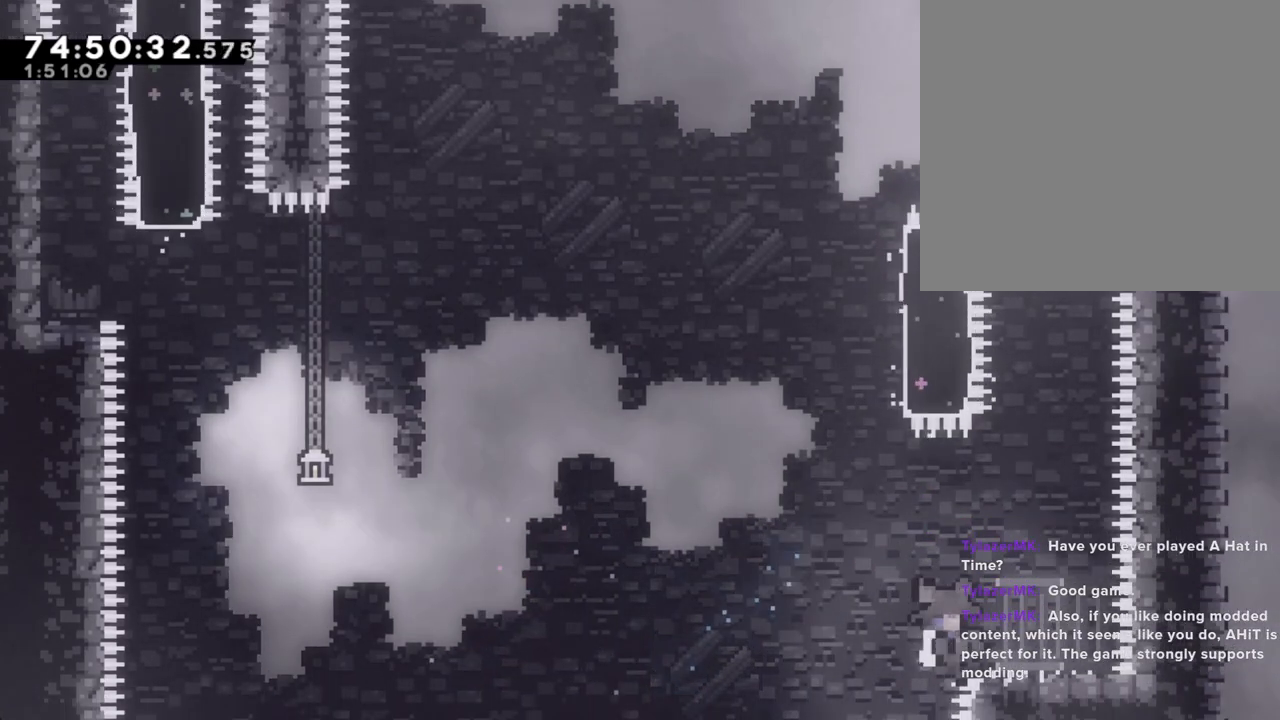
{"buttons": [], "left_stick": "center", "right_stick": "center", "events": [[184, "A", "up"], [284, "R2", "up"], [318, "A", "down"], [351, "left_stick", "center"], [452, "A", "up"]]}
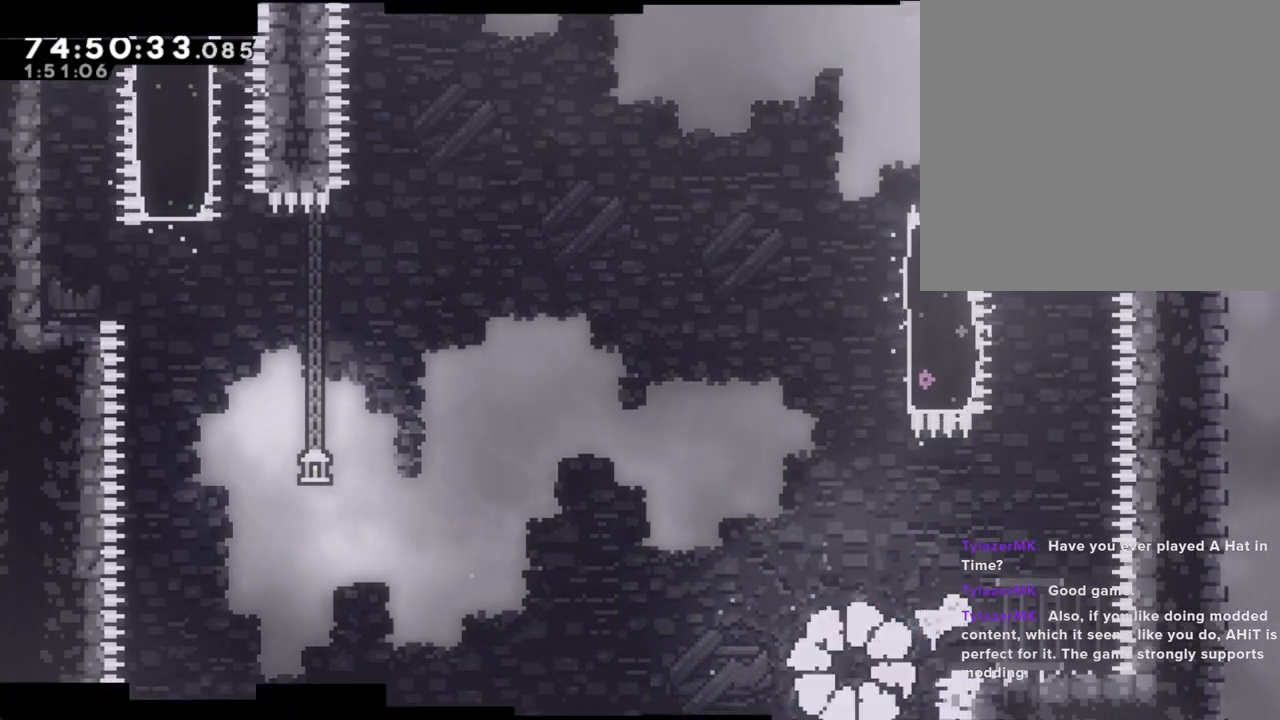
{"buttons": [], "left_stick": "center", "right_stick": "center", "events": []}
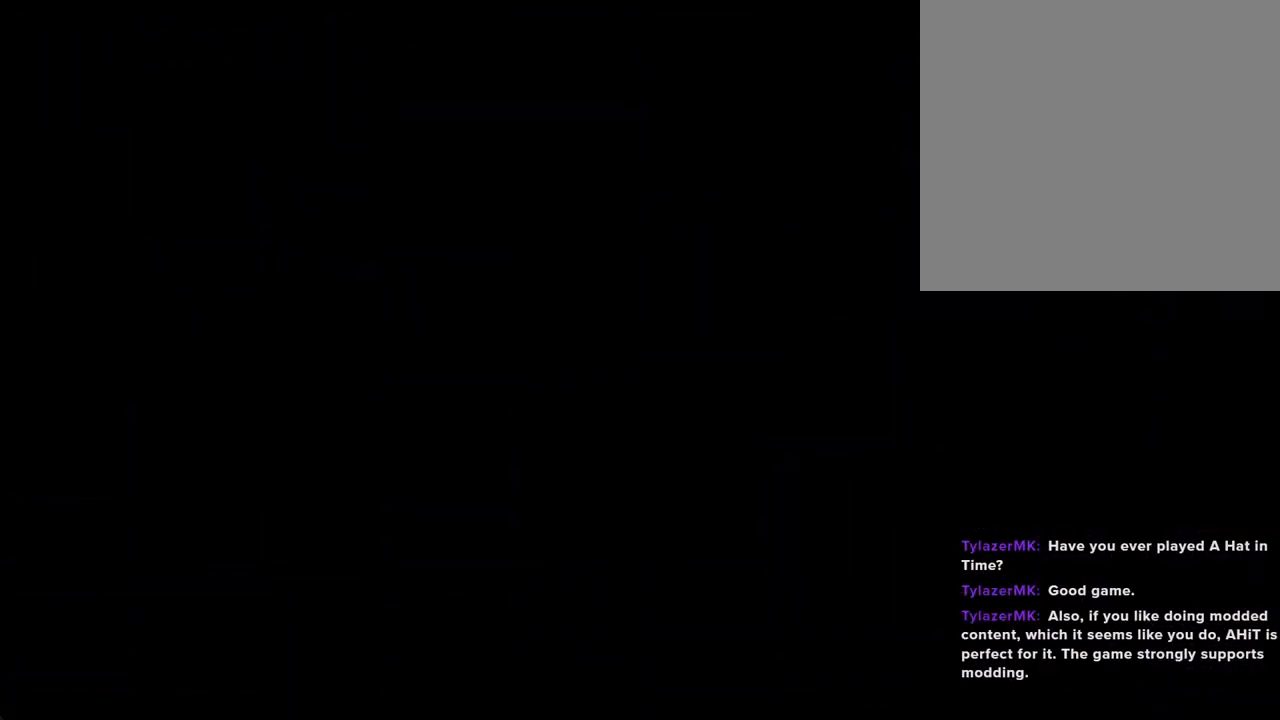
{"buttons": ["A"], "left_stick": "center", "right_stick": "center", "events": [[435, "A", "down"]]}
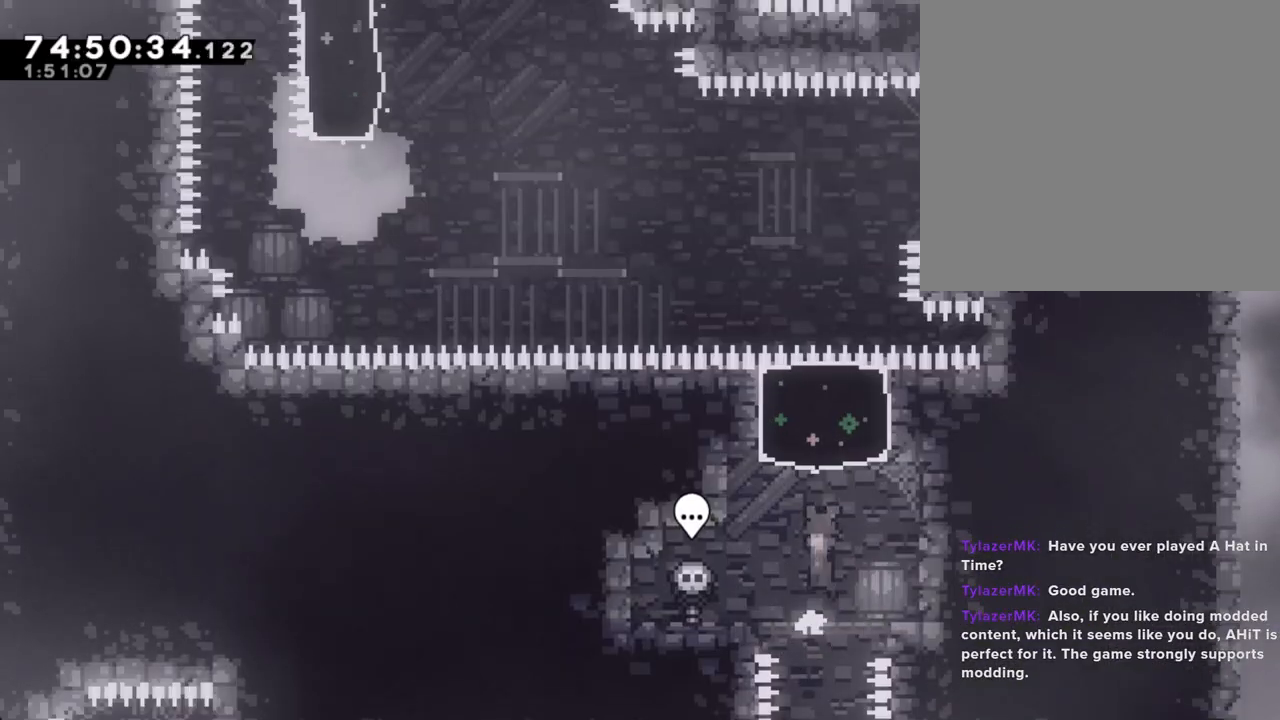
{"buttons": [], "left_stick": "center", "right_stick": "center", "events": [[17, "left_stick", "up"], [84, "A", "up"], [134, "X", "down"], [319, "X", "up"], [386, "left_stick", "center"]]}
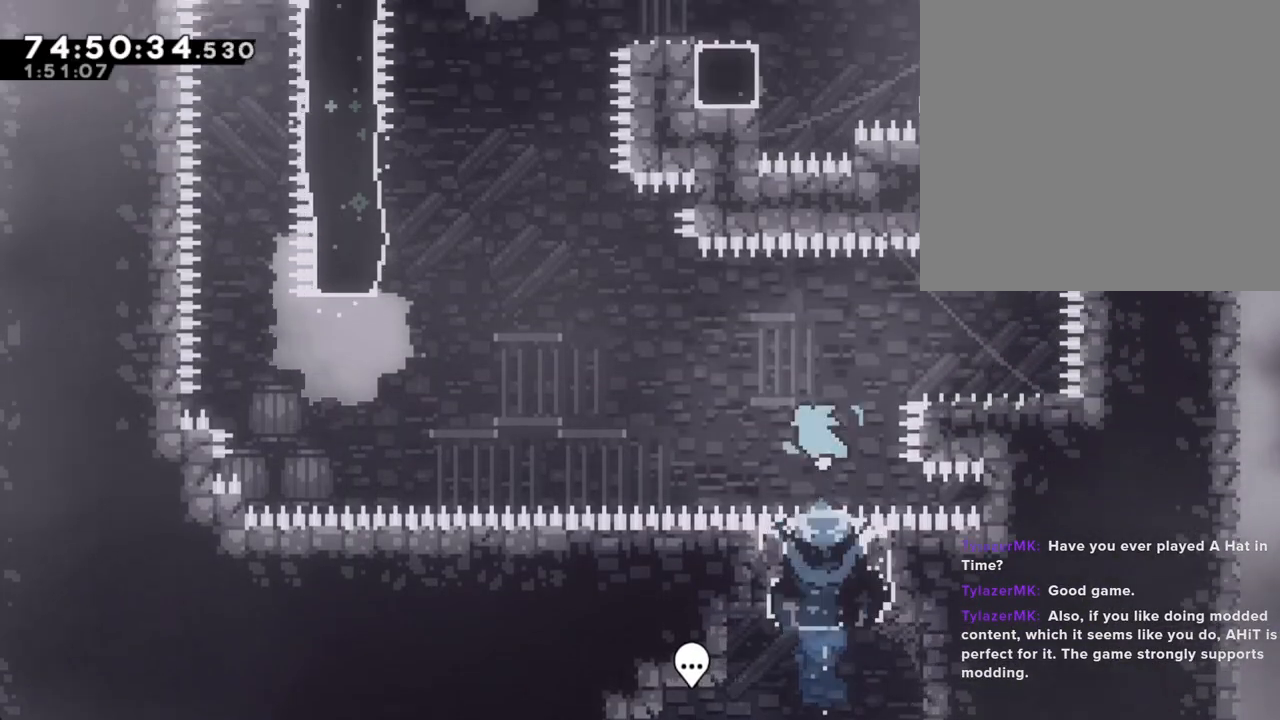
{"buttons": ["A"], "left_stick": "left", "right_stick": "center", "events": [[218, "left_stick", "right"], [251, "X", "down"], [385, "X", "up"], [419, "left_stick", "left"], [503, "A", "down"]]}
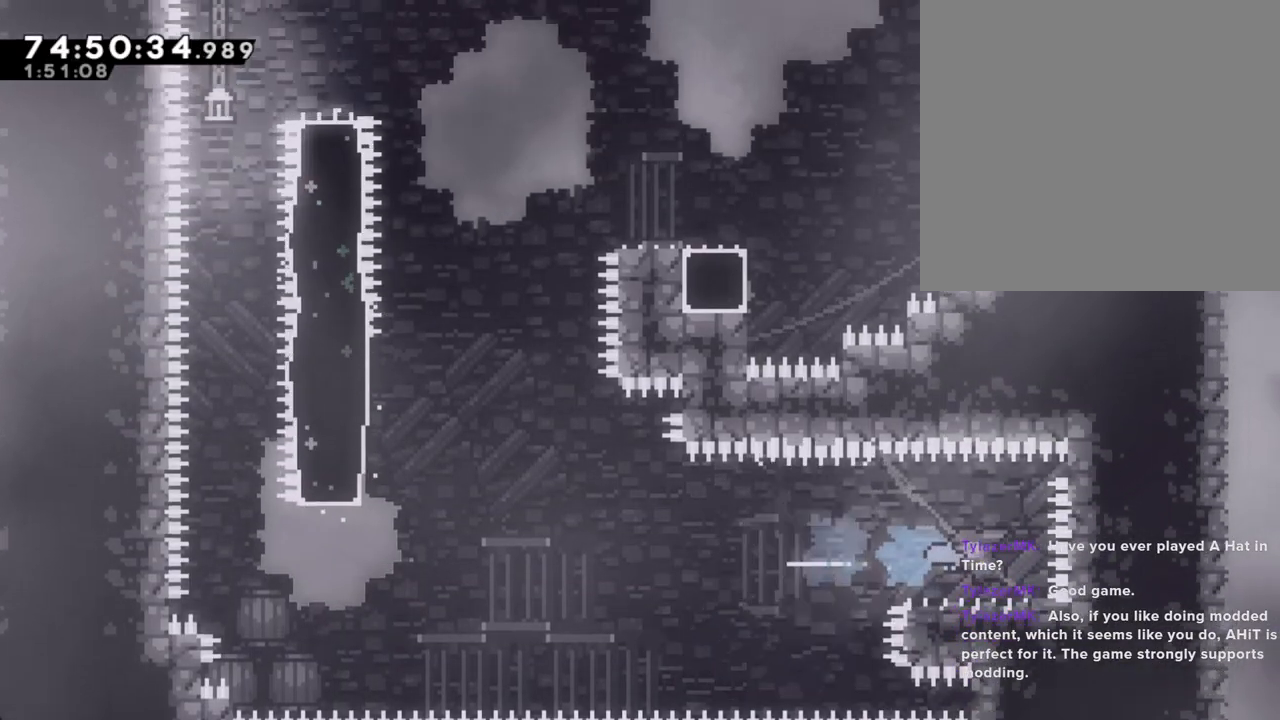
{"buttons": ["A"], "left_stick": "center", "right_stick": "center", "events": [[352, "A", "up"], [452, "A", "down"], [452, "left_stick", "center"]]}
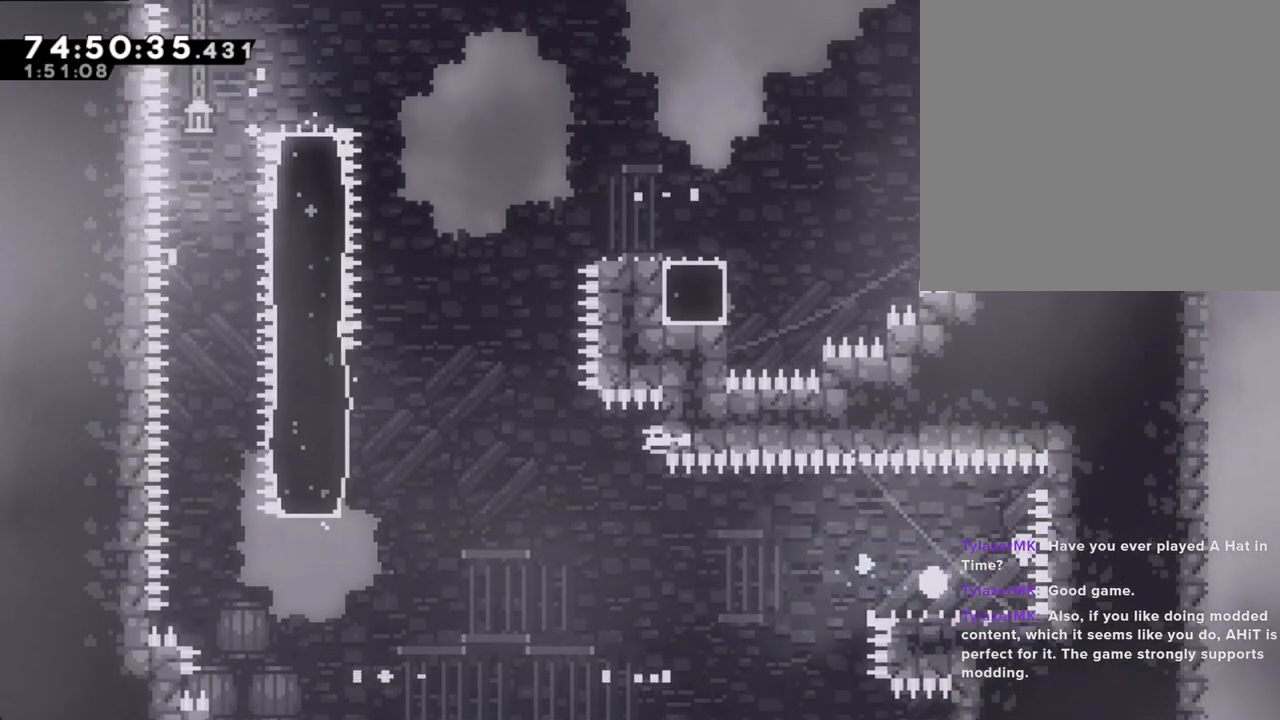
{"buttons": [], "left_stick": "center", "right_stick": "center", "events": [[67, "A", "up"]]}
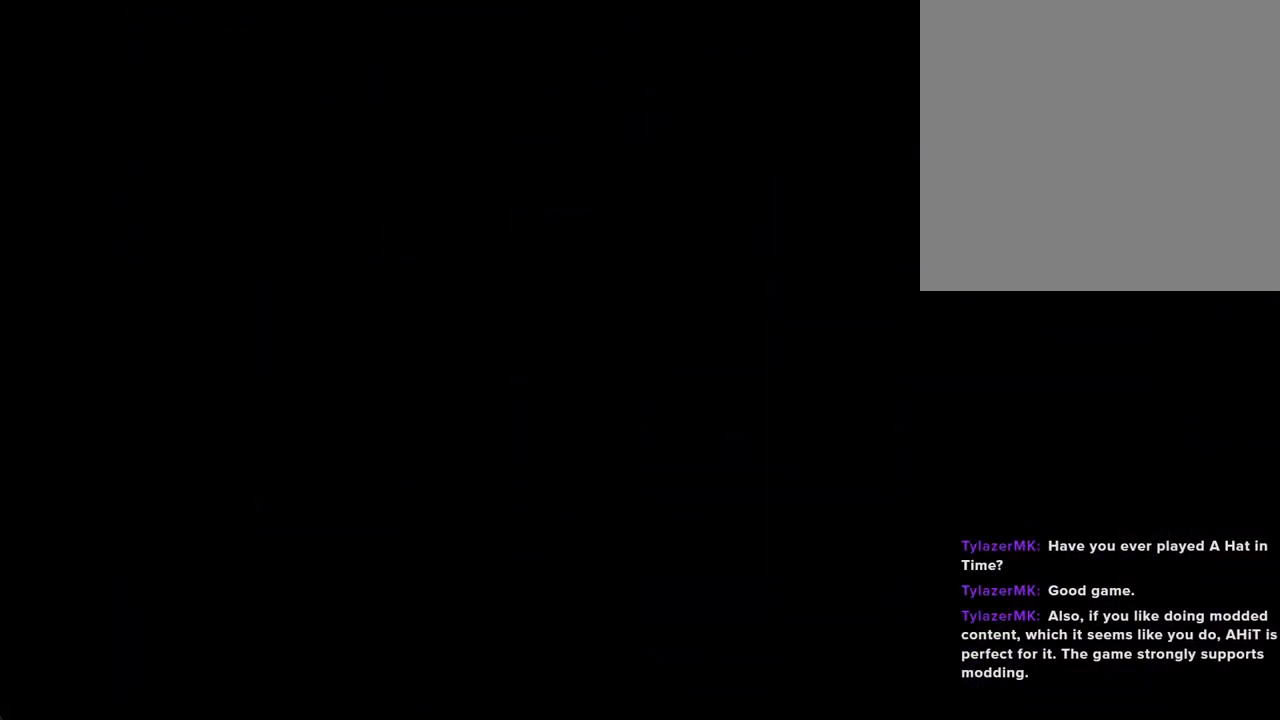
{"buttons": [], "left_stick": "center", "right_stick": "center", "events": []}
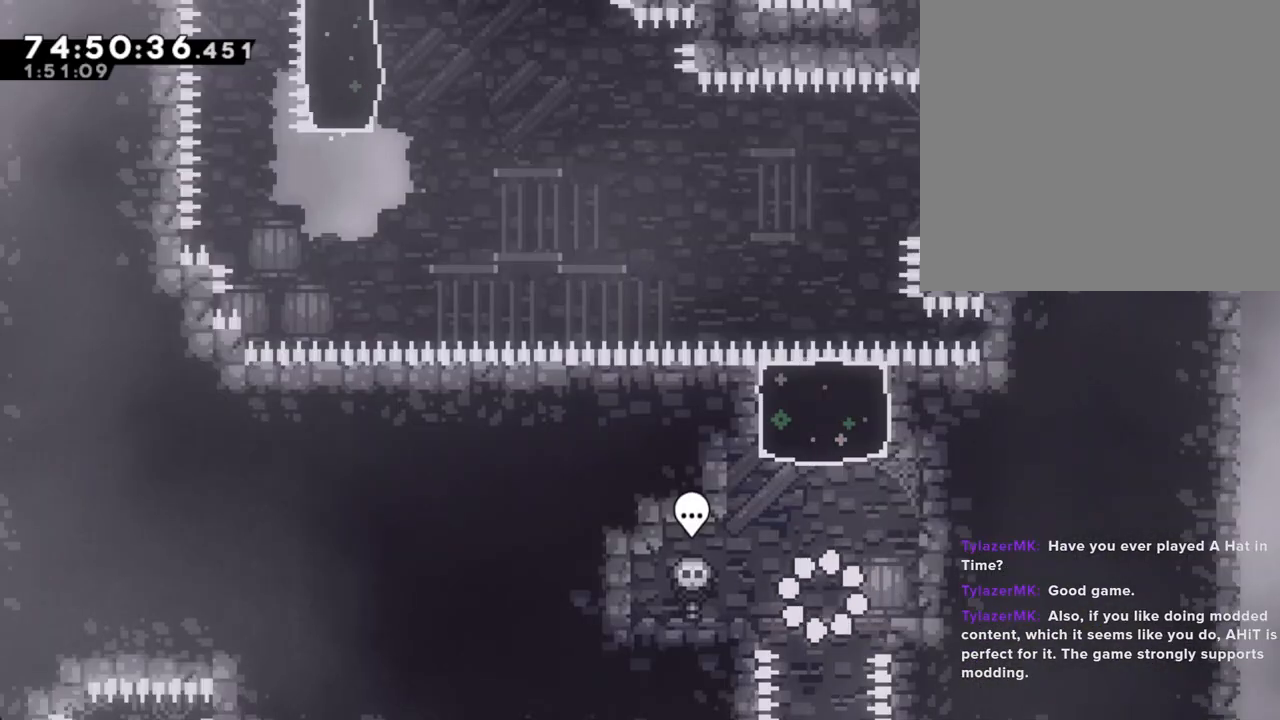
{"buttons": ["X"], "left_stick": "up", "right_stick": "center", "events": [[134, "A", "down"], [184, "left_stick", "up"], [234, "A", "up"], [301, "X", "down"]]}
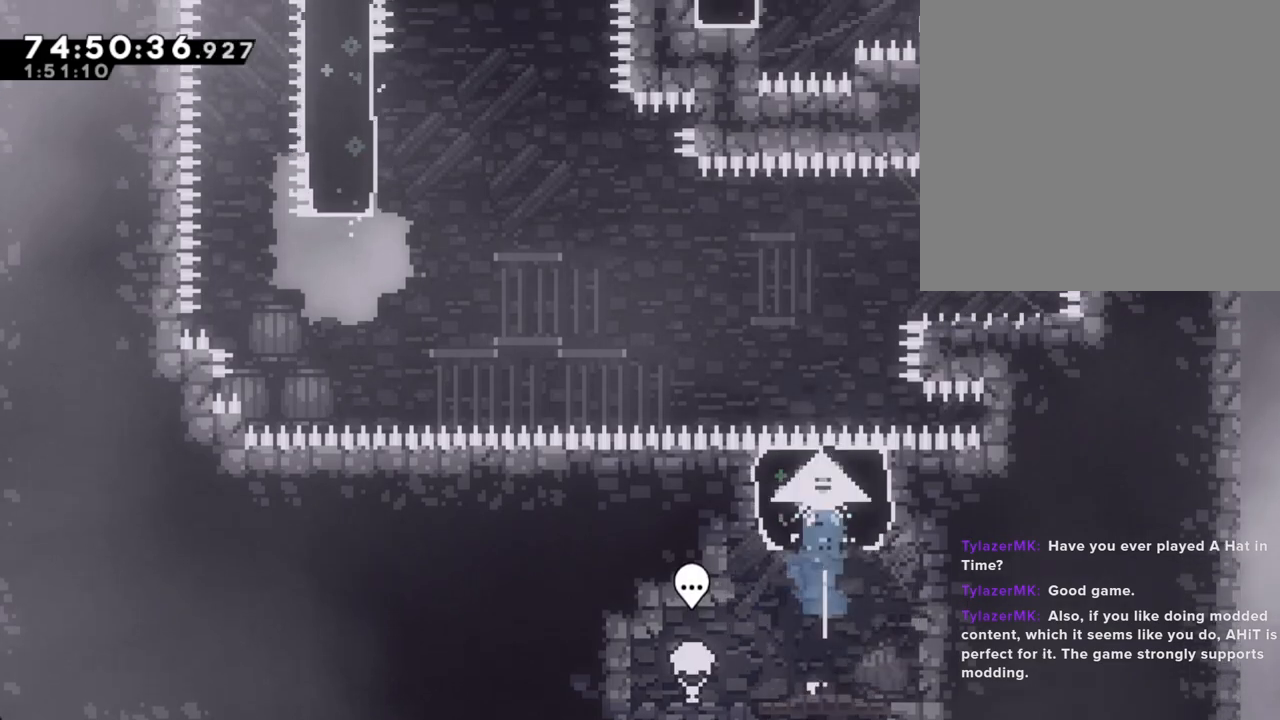
{"buttons": [], "left_stick": "center", "right_stick": "center", "events": [[17, "X", "up"], [51, "left_stick", "center"]]}
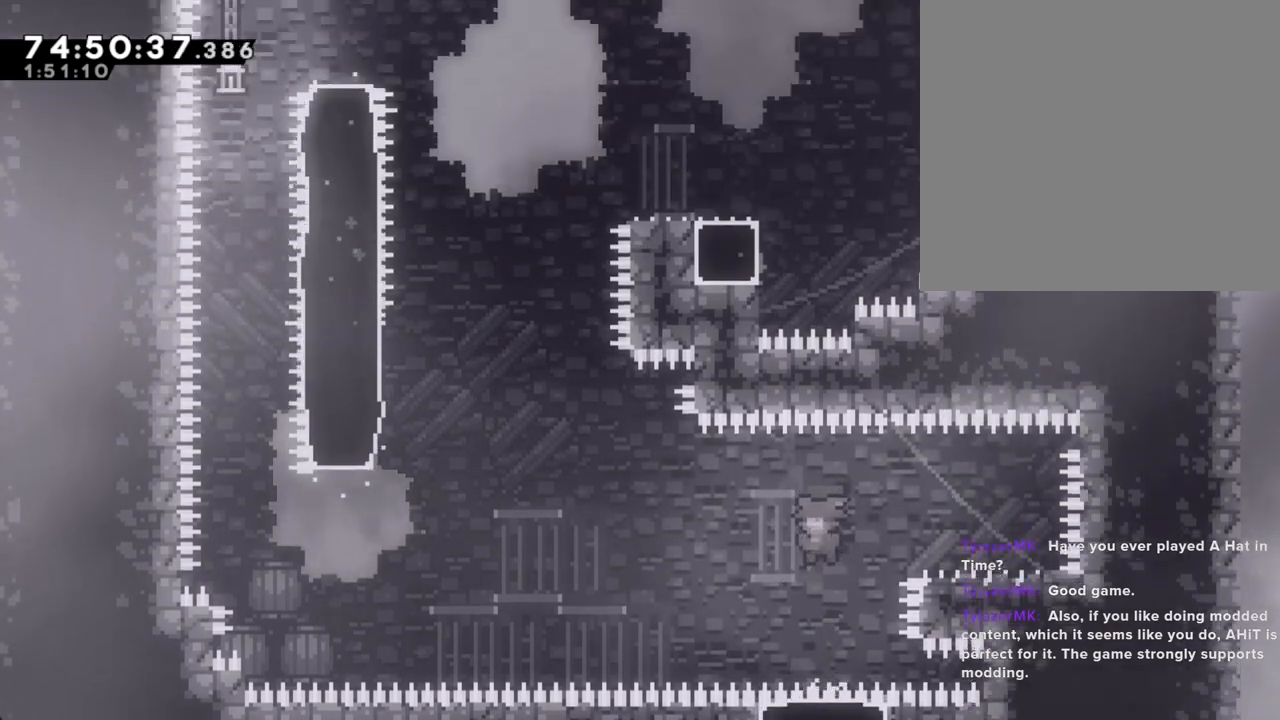
{"buttons": ["A"], "left_stick": "left", "right_stick": "center", "events": [[34, "left_stick", "right"], [84, "X", "down"], [201, "X", "up"], [218, "left_stick", "left"], [268, "A", "down"]]}
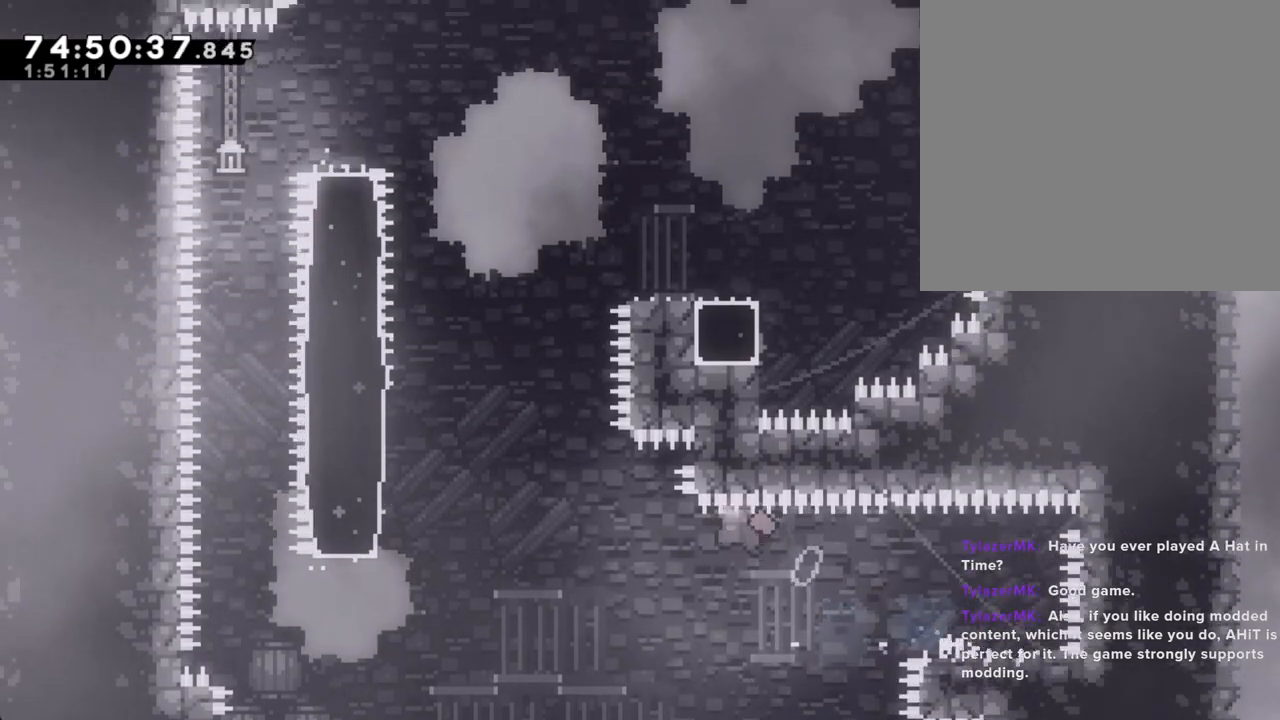
{"buttons": ["X"], "left_stick": "up-left", "right_stick": "center", "events": [[268, "left_stick", "up-left"], [285, "A", "up"], [368, "X", "down"]]}